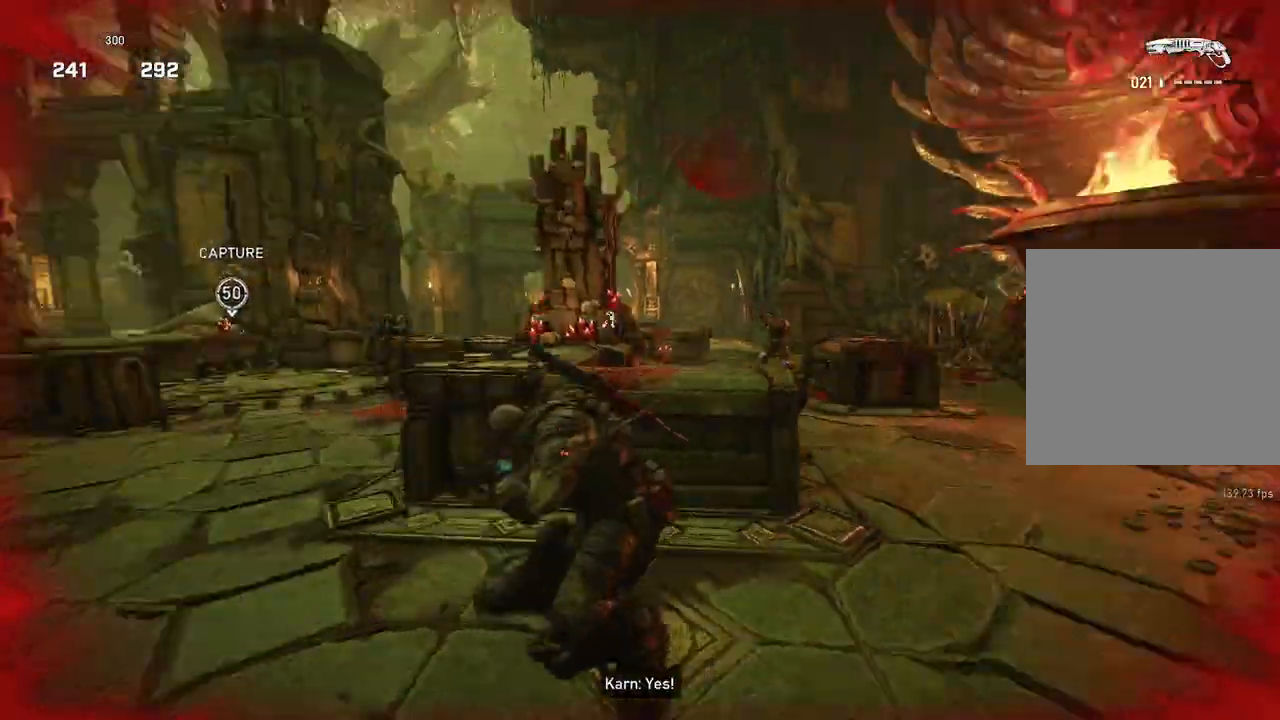
Gameplay with a controller (Xbox layout); each line is a JSON object with the inputs held at the frame after it. "events" lists button and stick changes between this image and that frame as [ms after this image, input, new state], when the widget could be followed in between.
{"buttons": [], "left_stick": "up-right", "right_stick": "center", "events": [[33, "right_stick", "center"], [83, "L1", "down"], [83, "left_stick", "up-right"], [150, "L1", "up"], [250, "L1", "down"], [417, "L1", "up"]]}
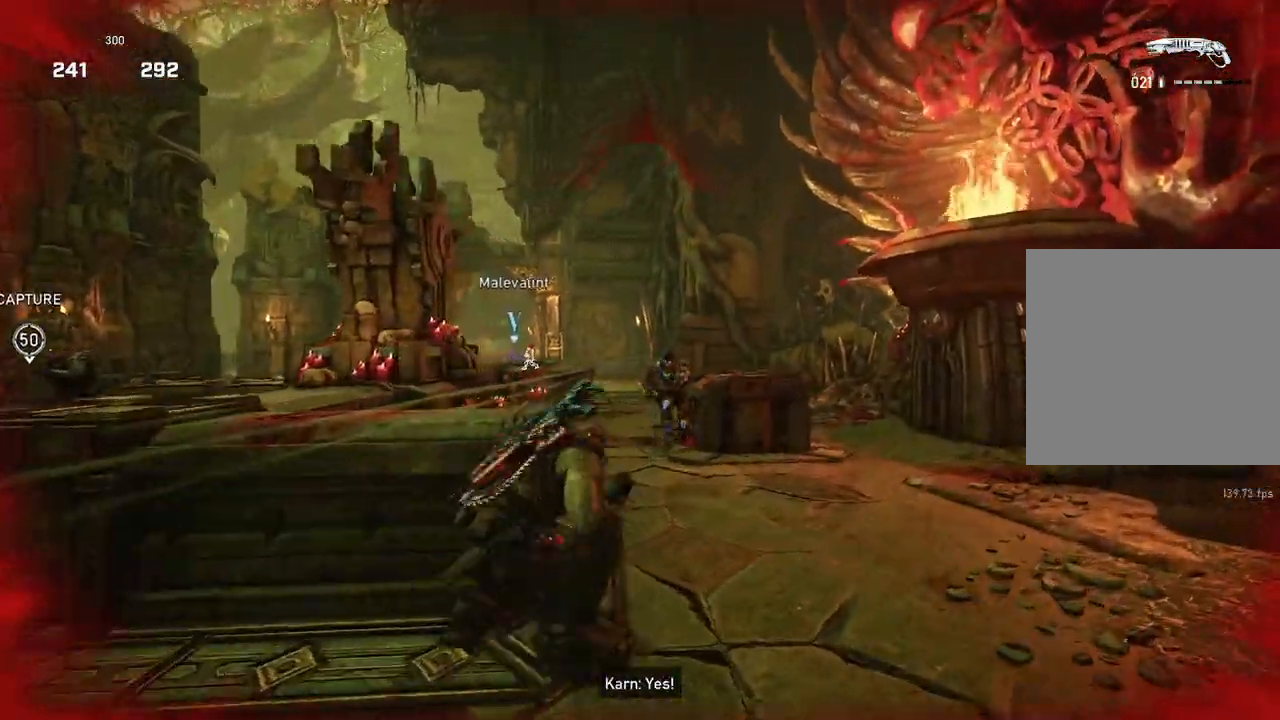
{"buttons": ["L1"], "left_stick": "left", "right_stick": "down-left", "events": [[83, "right_stick", "right"], [100, "left_stick", "right"], [183, "L1", "down"], [183, "R2", "down"], [233, "L1", "up"], [250, "R2", "up"], [267, "left_stick", "down"], [333, "L1", "down"], [350, "left_stick", "left"], [467, "right_stick", "down-left"]]}
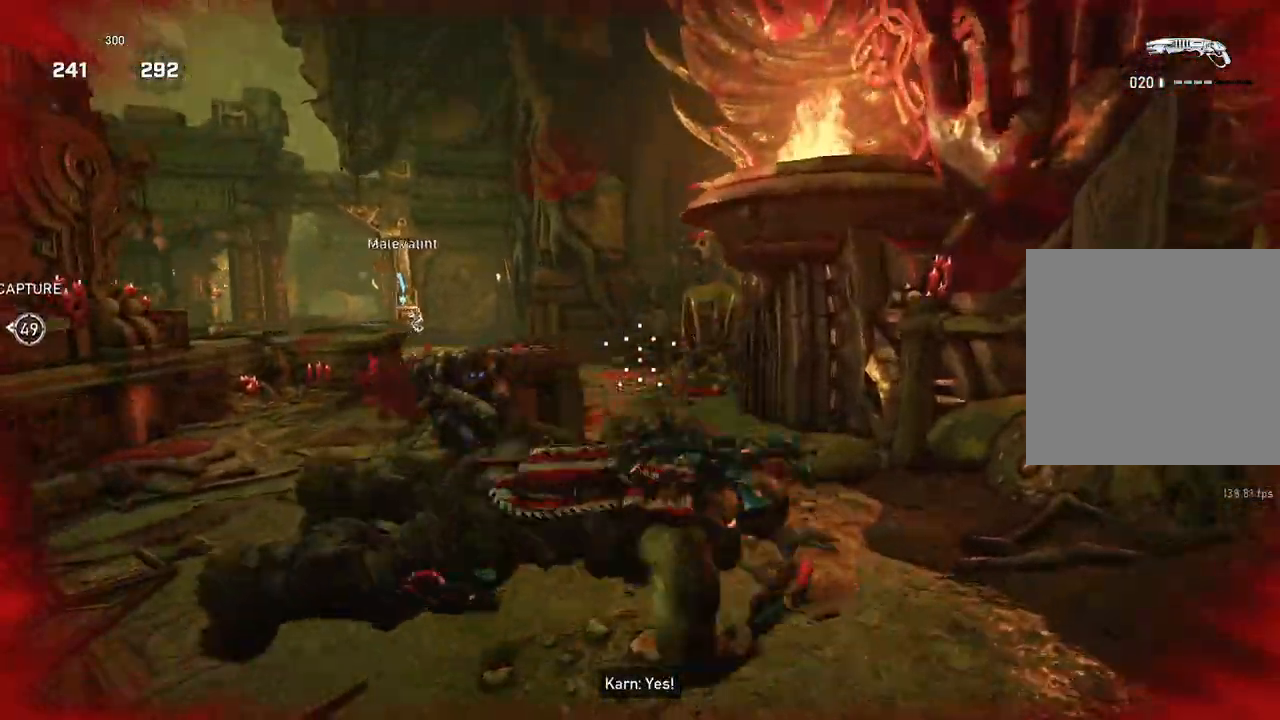
{"buttons": [], "left_stick": "up", "right_stick": "center", "events": [[17, "left_stick", "up-left"], [167, "left_stick", "up"], [217, "right_stick", "up-left"], [250, "L1", "up"], [267, "right_stick", "center"]]}
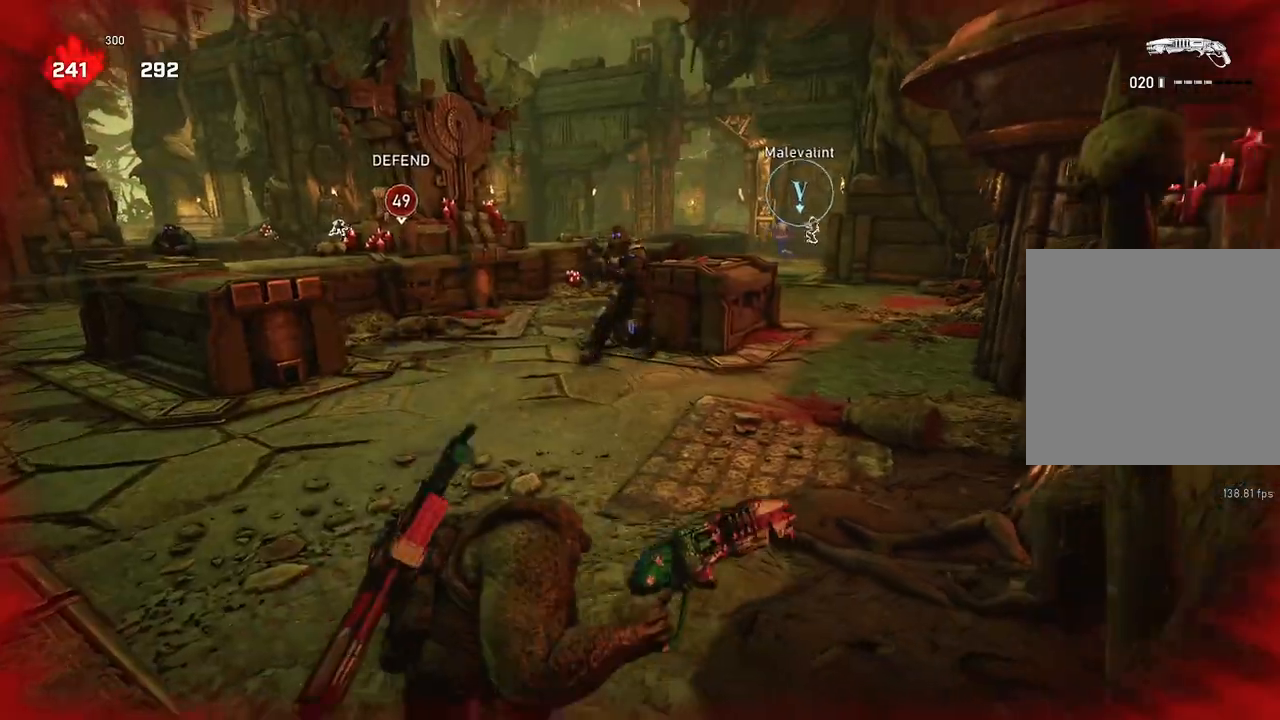
{"buttons": ["R2"], "left_stick": "left", "right_stick": "down", "events": [[217, "right_stick", "up"], [283, "R2", "down"], [317, "right_stick", "center"], [433, "left_stick", "left"], [467, "right_stick", "down"]]}
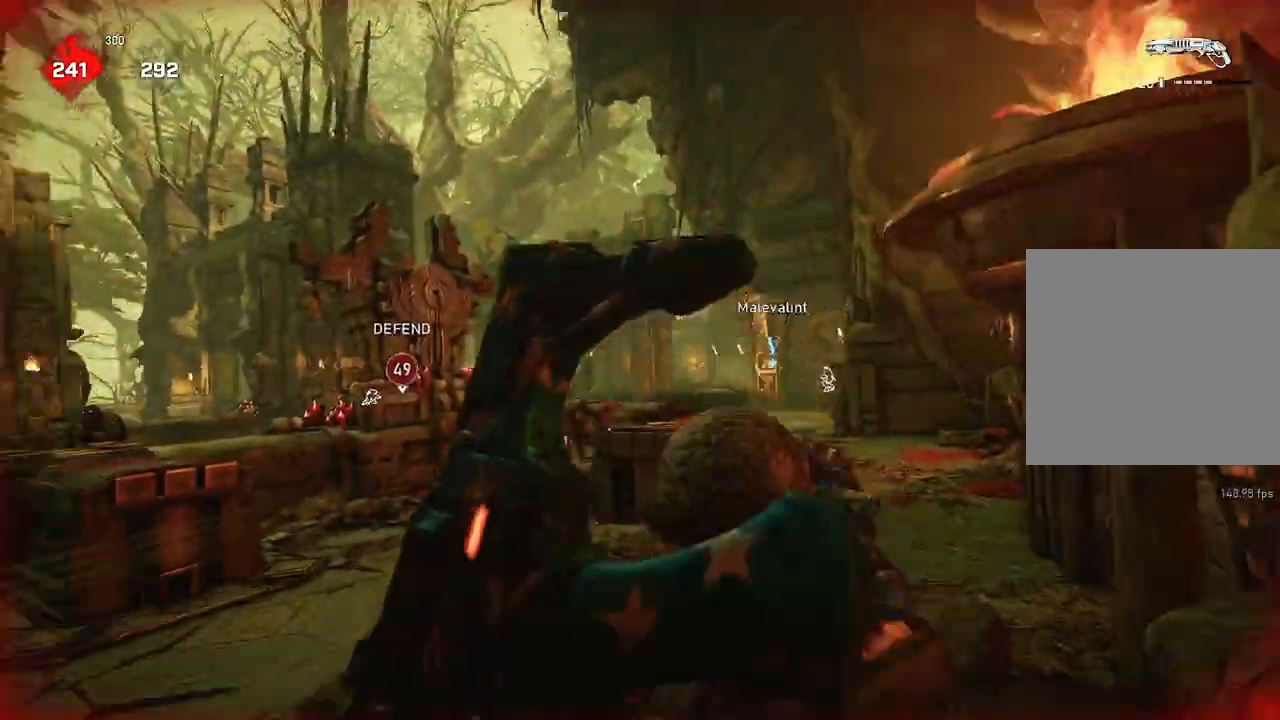
{"buttons": [], "left_stick": "up-left", "right_stick": "center", "events": [[67, "right_stick", "center"], [83, "R2", "up"], [183, "left_stick", "up-right"], [217, "right_stick", "down"], [267, "L1", "down"], [267, "right_stick", "center"], [350, "L1", "up"], [417, "left_stick", "up-left"]]}
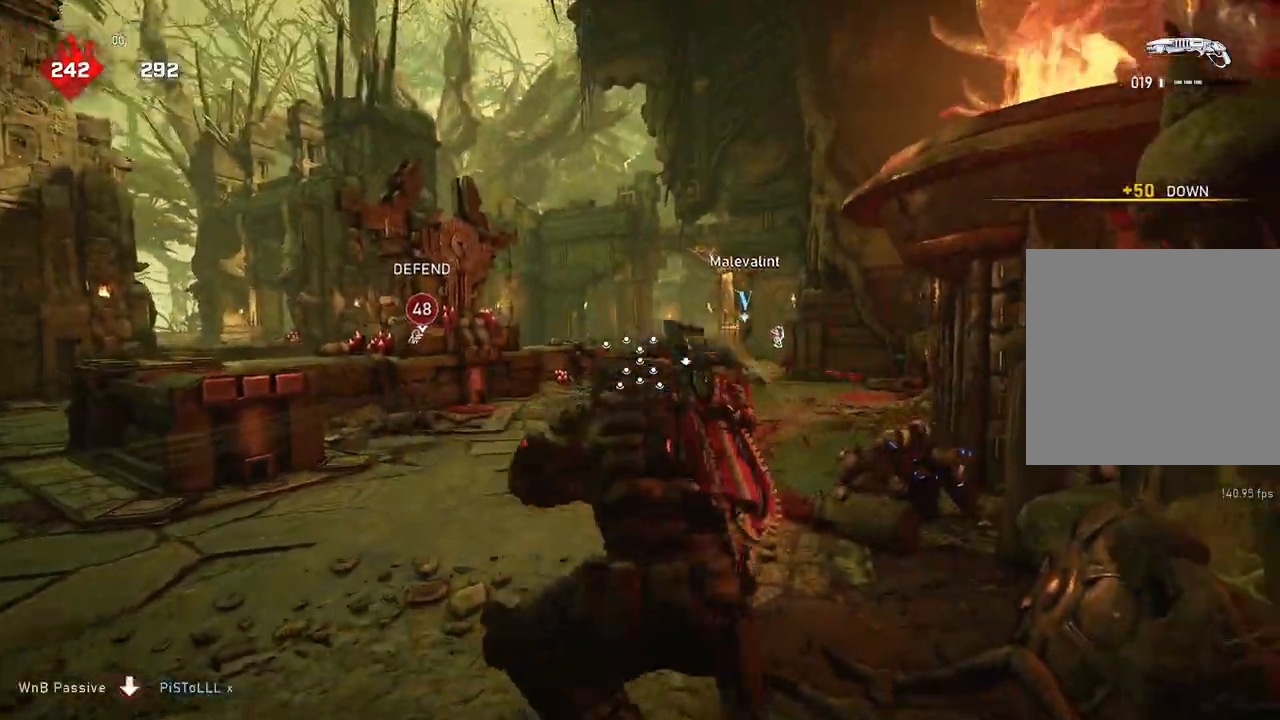
{"buttons": ["L1", "R2"], "left_stick": "up", "right_stick": "down", "events": [[50, "left_stick", "up-right"], [200, "right_stick", "down"], [433, "left_stick", "up"], [450, "L1", "down"], [450, "R2", "down"]]}
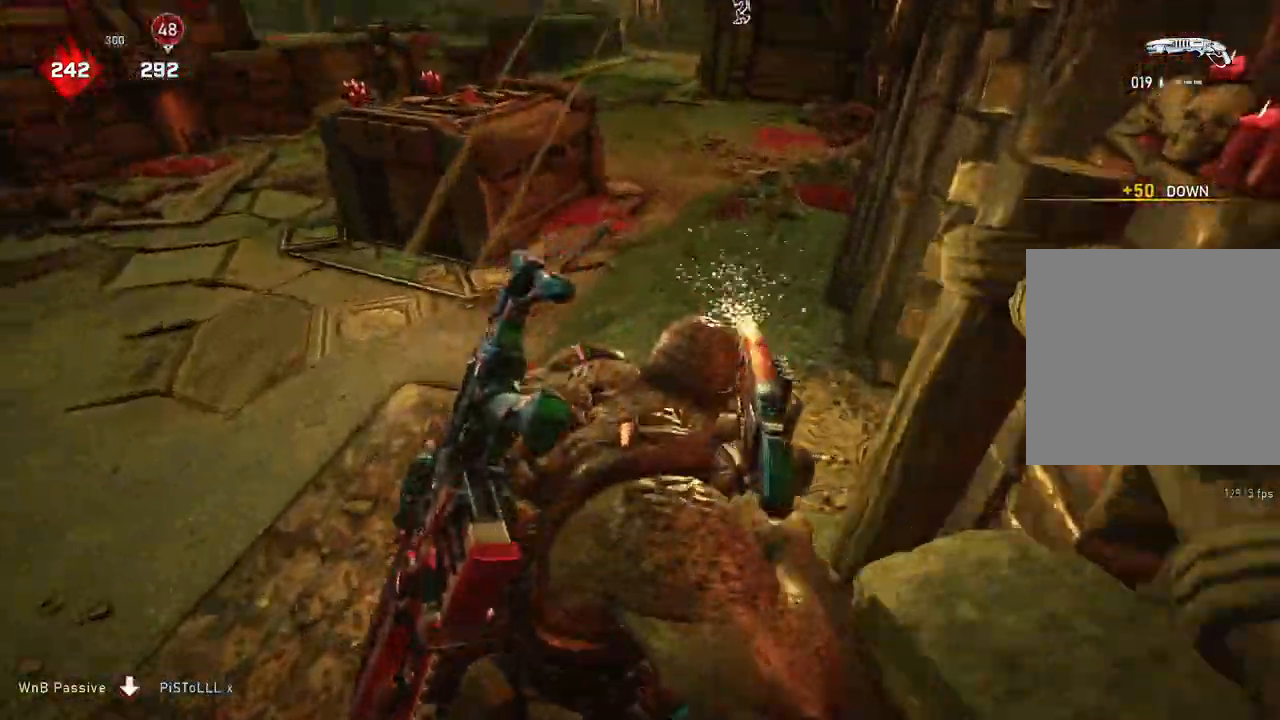
{"buttons": ["L1"], "left_stick": "left", "right_stick": "left", "events": [[50, "R2", "up"], [100, "right_stick", "up-left"], [250, "left_stick", "up-left"], [267, "right_stick", "left"], [383, "left_stick", "left"]]}
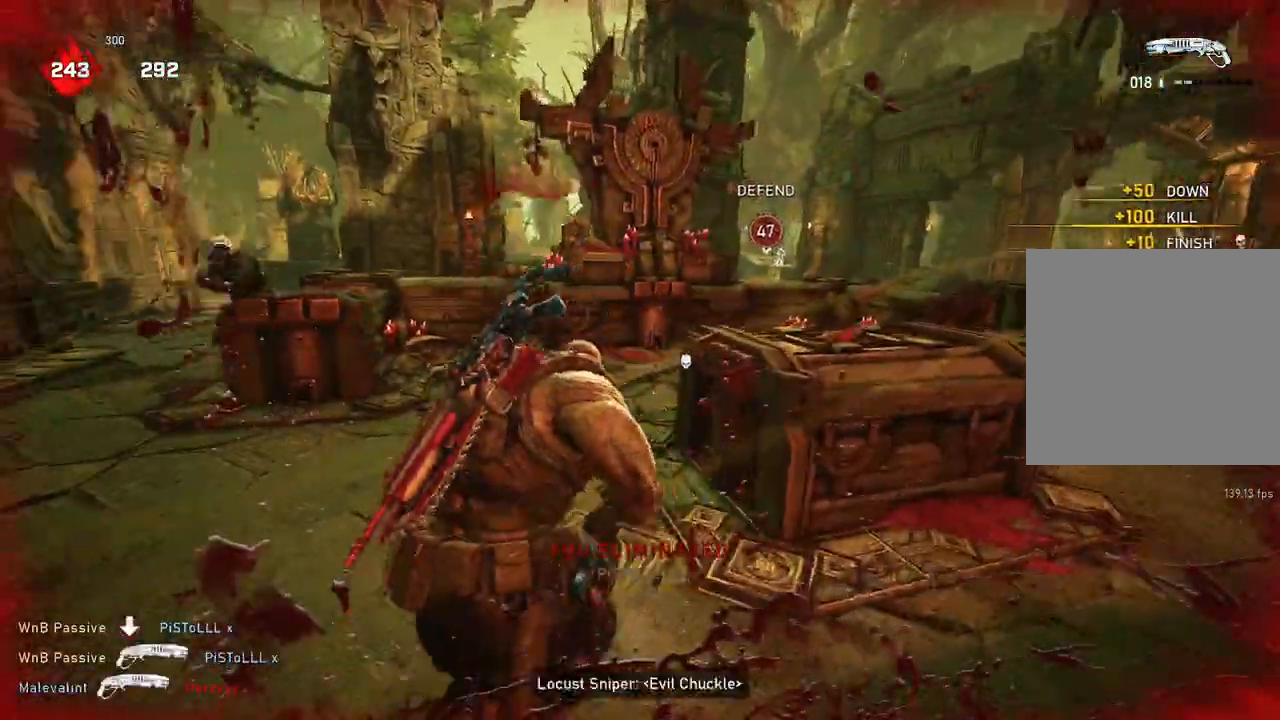
{"buttons": [], "left_stick": "down-left", "right_stick": "center", "events": [[17, "L1", "up"], [117, "right_stick", "center"], [183, "left_stick", "right"], [283, "left_stick", "down-left"]]}
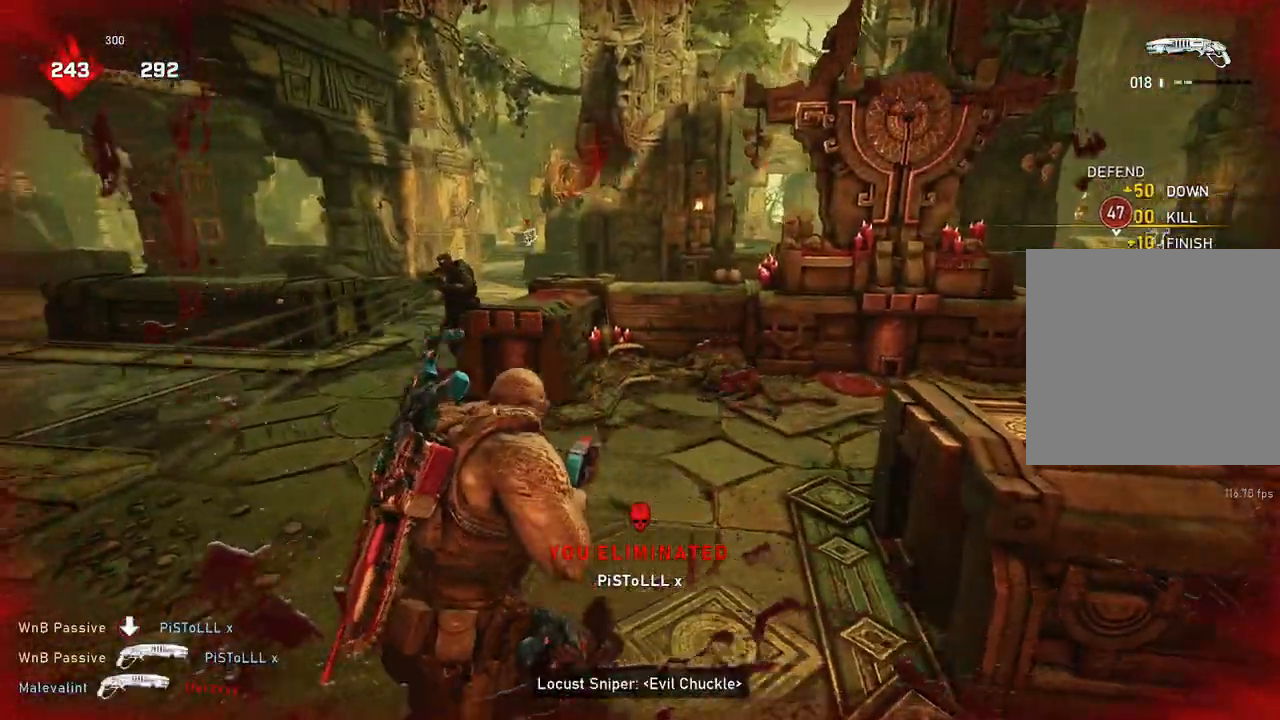
{"buttons": ["L2"], "left_stick": "right", "right_stick": "right", "events": [[333, "left_stick", "down"], [367, "L2", "down"], [367, "right_stick", "up"], [500, "left_stick", "right"], [500, "right_stick", "right"]]}
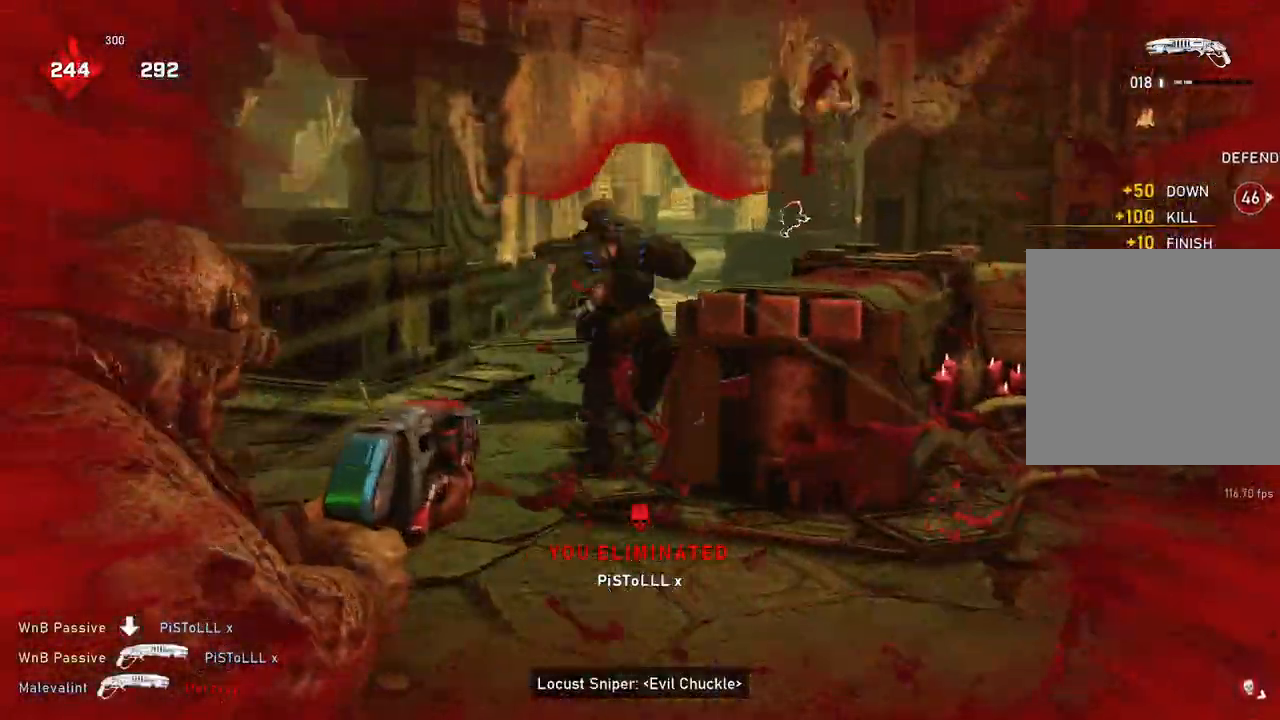
{"buttons": ["L1"], "left_stick": "left", "right_stick": "left", "events": [[17, "R2", "down"], [67, "L2", "up"], [83, "right_stick", "center"], [117, "L1", "down"], [150, "R2", "up"], [150, "right_stick", "down"], [167, "L1", "up"], [250, "right_stick", "center"], [283, "left_stick", "down-left"], [333, "L1", "down"], [333, "left_stick", "left"], [367, "right_stick", "left"]]}
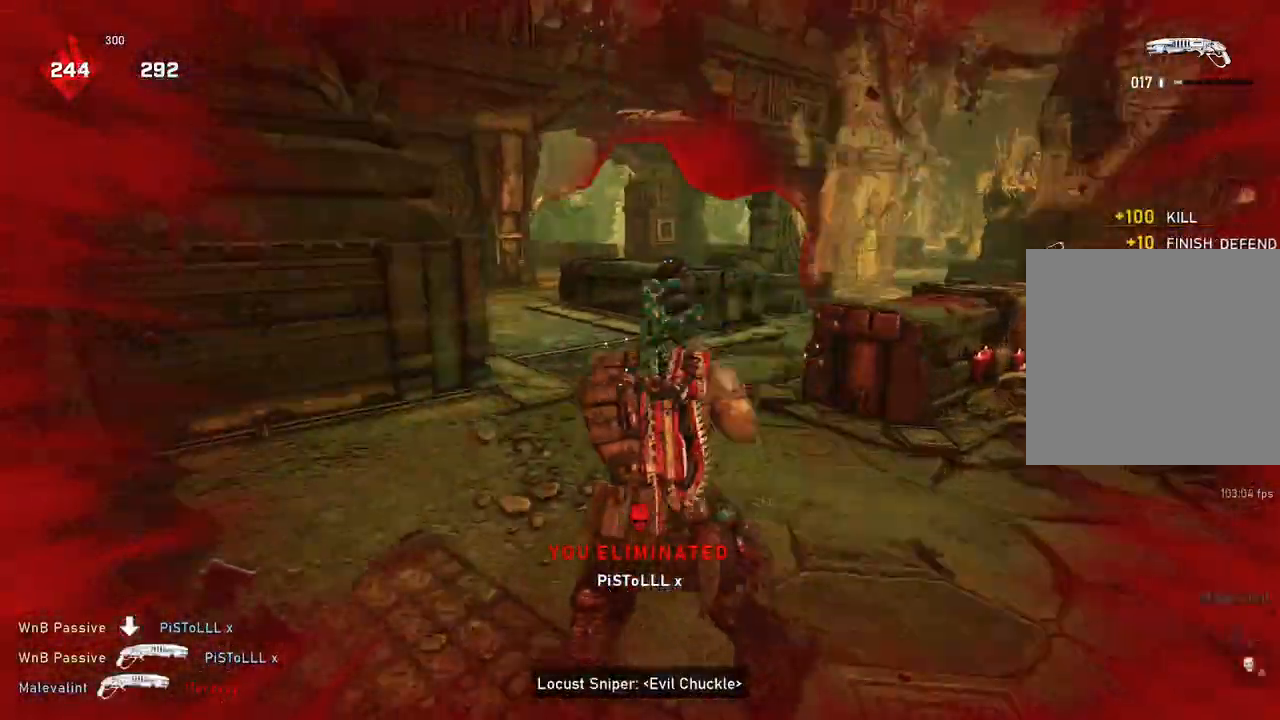
{"buttons": [], "left_stick": "up-right", "right_stick": "right", "events": [[33, "left_stick", "up"], [217, "left_stick", "up-right"], [233, "right_stick", "right"], [250, "L1", "up"], [317, "L1", "down"], [383, "L1", "up"]]}
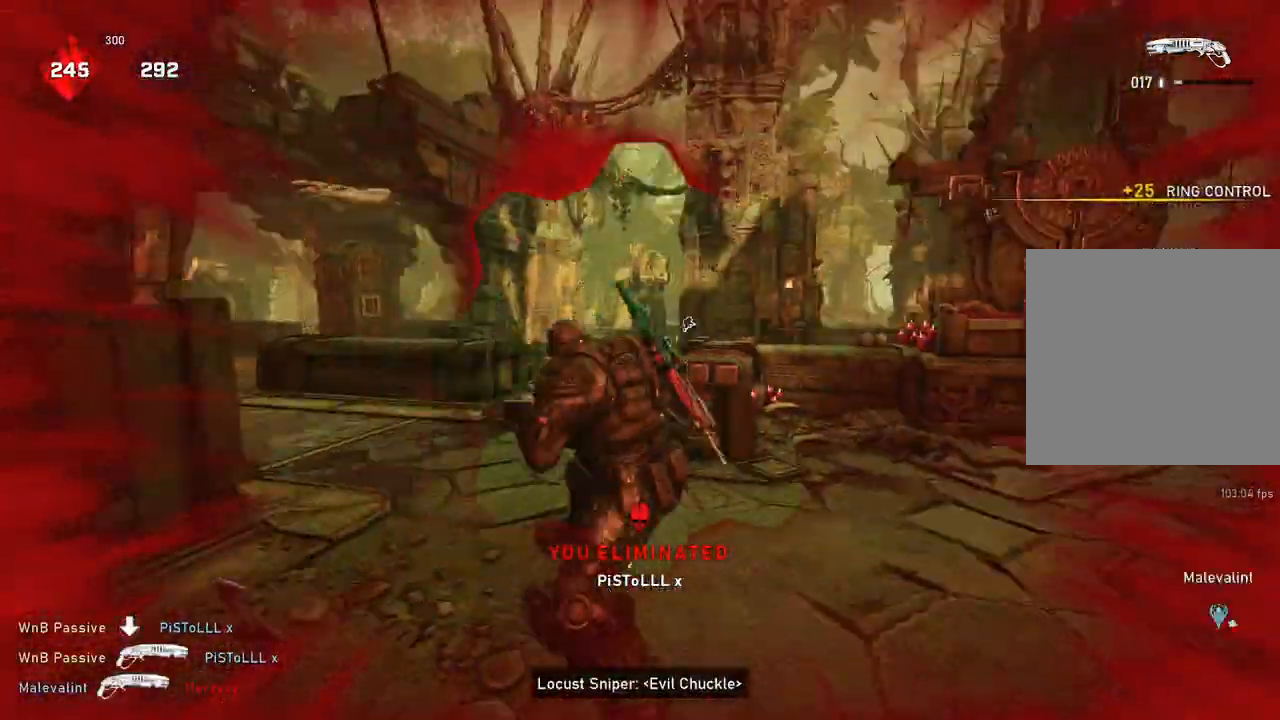
{"buttons": [], "left_stick": "left", "right_stick": "down-right", "events": [[50, "left_stick", "down"], [133, "left_stick", "left"], [133, "right_stick", "left"], [250, "R2", "down"], [267, "right_stick", "center"], [350, "R2", "up"], [450, "right_stick", "down-right"]]}
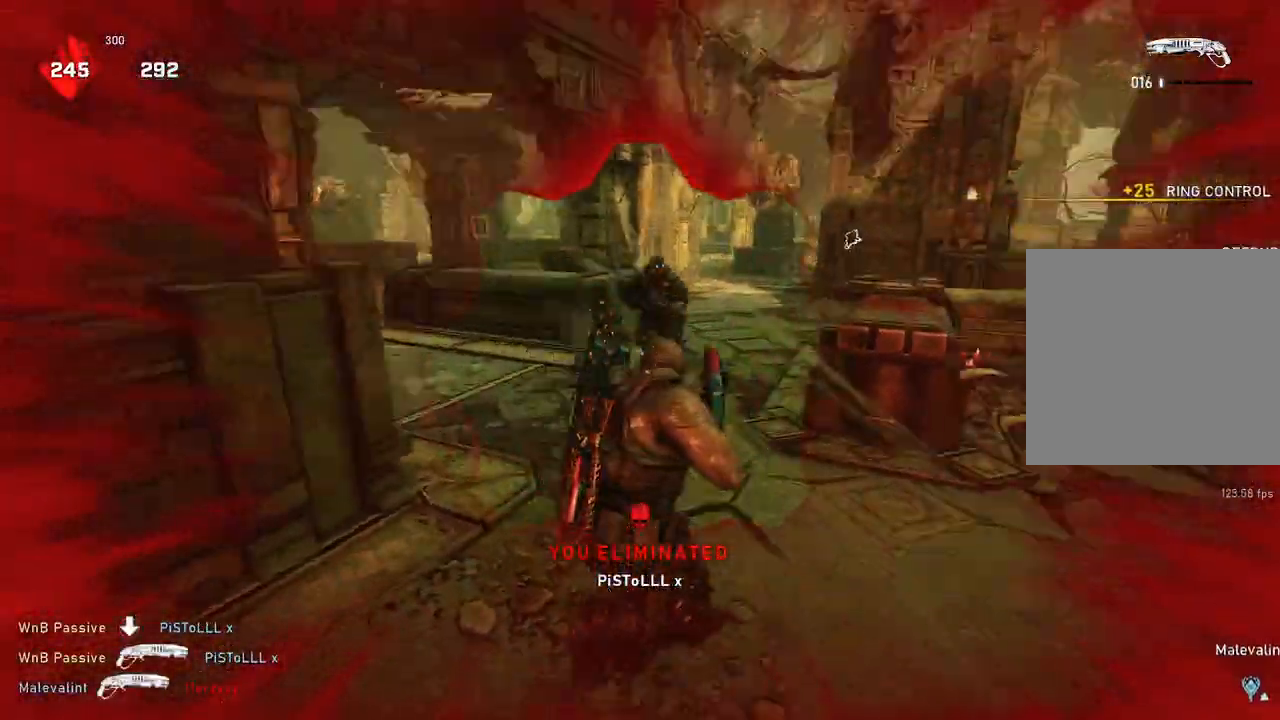
{"buttons": ["L1"], "left_stick": "up-right", "right_stick": "up-right", "events": [[83, "right_stick", "center"], [317, "left_stick", "down"], [367, "right_stick", "up-right"], [450, "left_stick", "up-right"], [500, "L1", "down"]]}
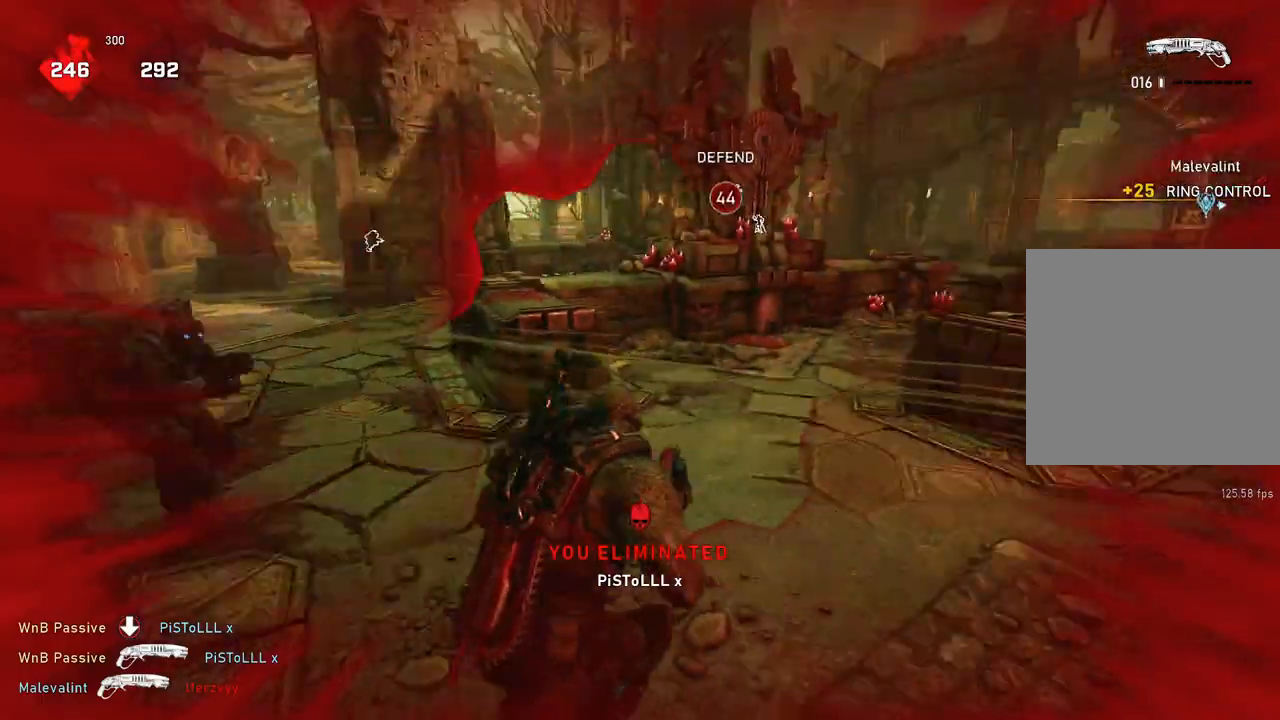
{"buttons": ["L1"], "left_stick": "down", "right_stick": "down-left", "events": [[33, "right_stick", "center"], [50, "L1", "up"], [333, "left_stick", "down-left"], [350, "right_stick", "down-left"], [383, "L1", "down"], [467, "left_stick", "down"]]}
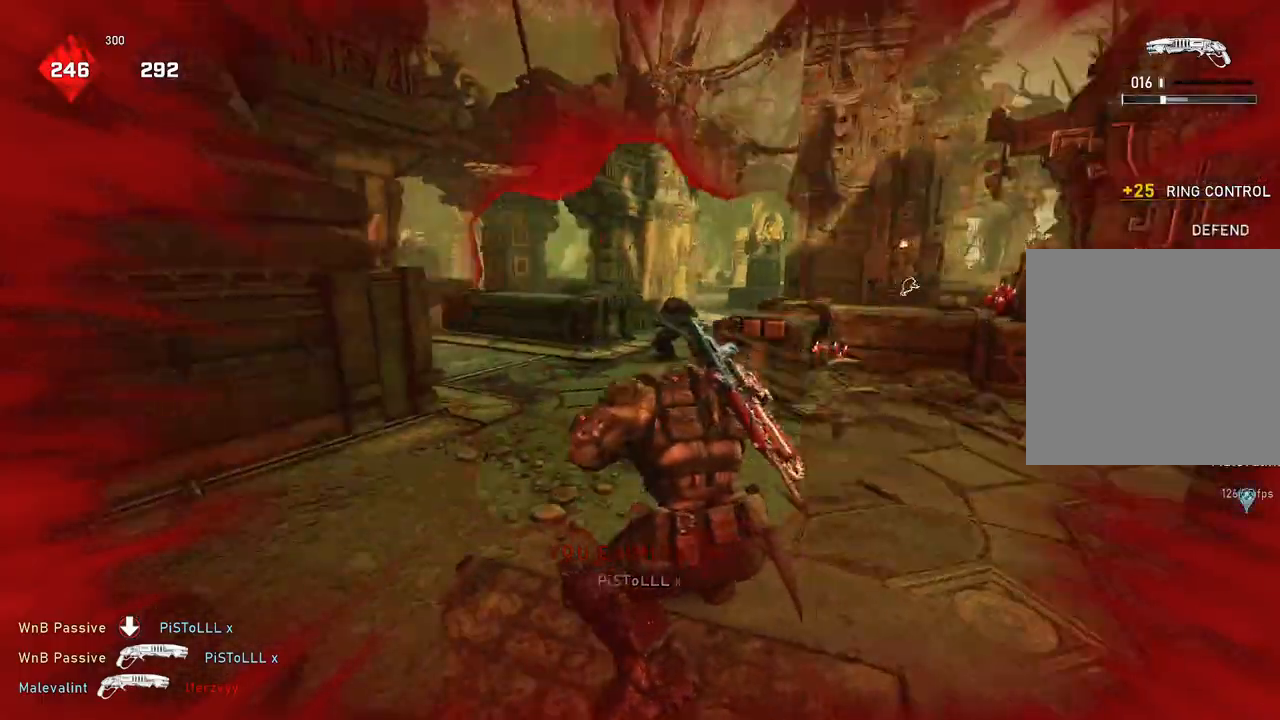
{"buttons": [], "left_stick": "up-right", "right_stick": "left", "events": [[17, "left_stick", "down-right"], [50, "right_stick", "down-right"], [67, "left_stick", "right"], [200, "right_stick", "center"], [333, "left_stick", "up-right"], [483, "L1", "up"], [483, "right_stick", "left"]]}
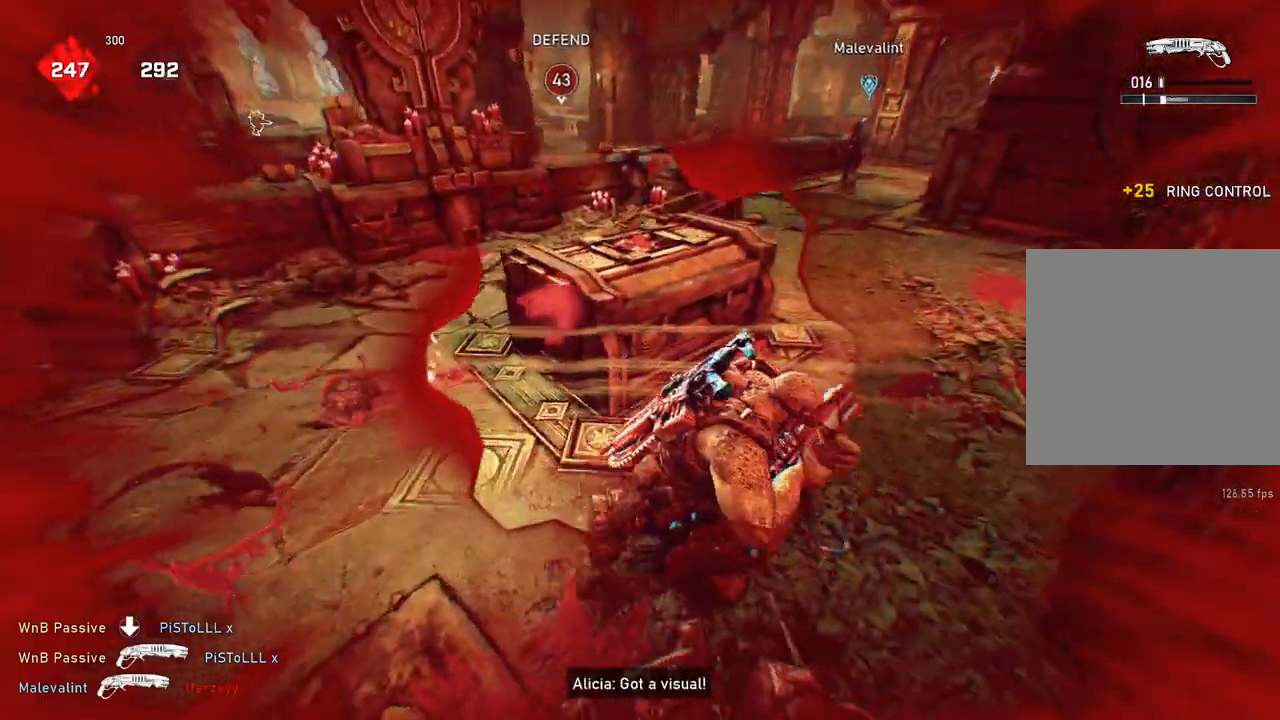
{"buttons": ["L1"], "left_stick": "center", "right_stick": "left", "events": [[17, "L1", "down"], [83, "L1", "up"], [167, "right_stick", "center"], [217, "left_stick", "down-right"], [217, "right_stick", "right"], [300, "left_stick", "right"], [333, "right_stick", "center"], [433, "left_stick", "center"], [450, "L1", "down"], [450, "right_stick", "left"]]}
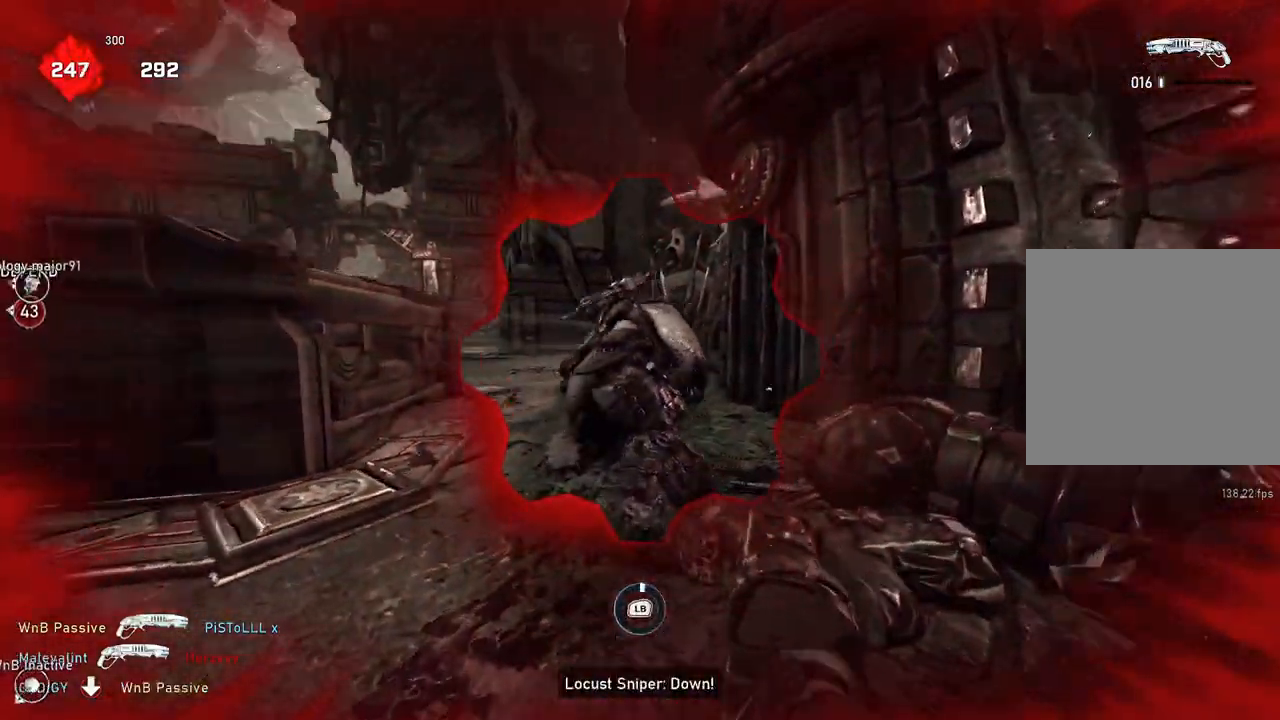
{"buttons": ["L1"], "left_stick": "down", "right_stick": "center", "events": [[233, "left_stick", "down"], [500, "right_stick", "center"]]}
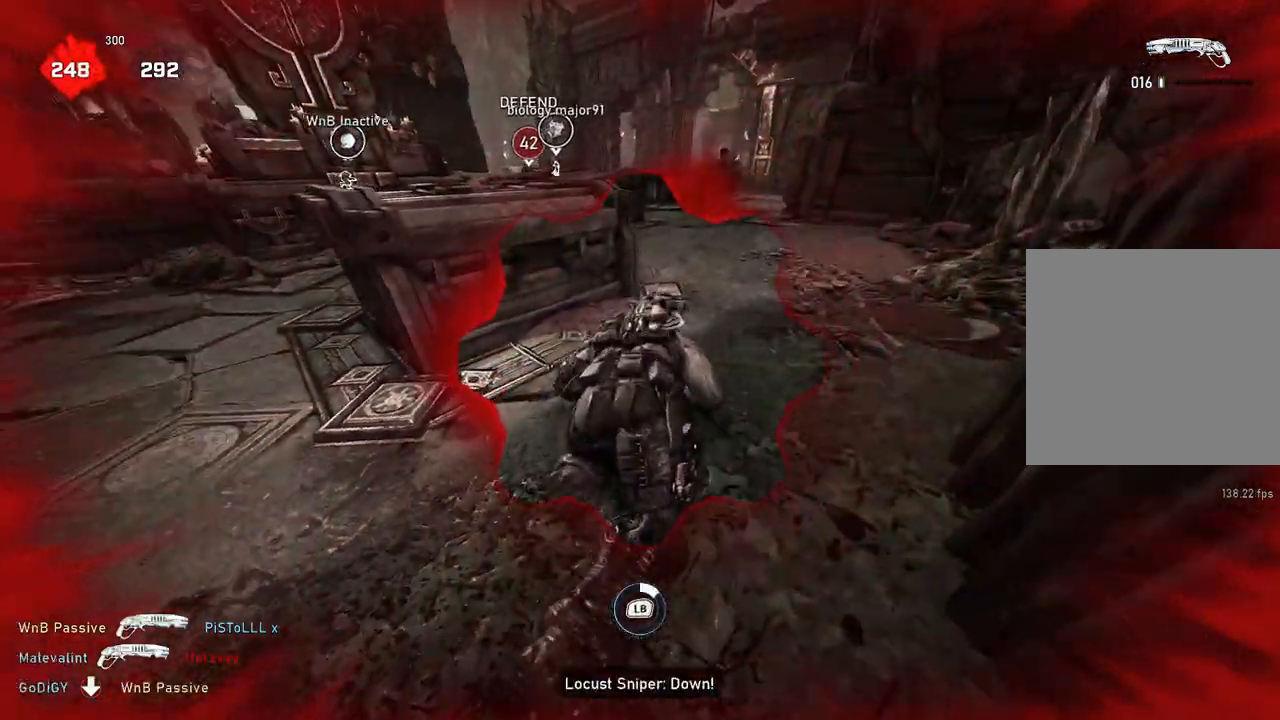
{"buttons": ["L1"], "left_stick": "down", "right_stick": "center", "events": []}
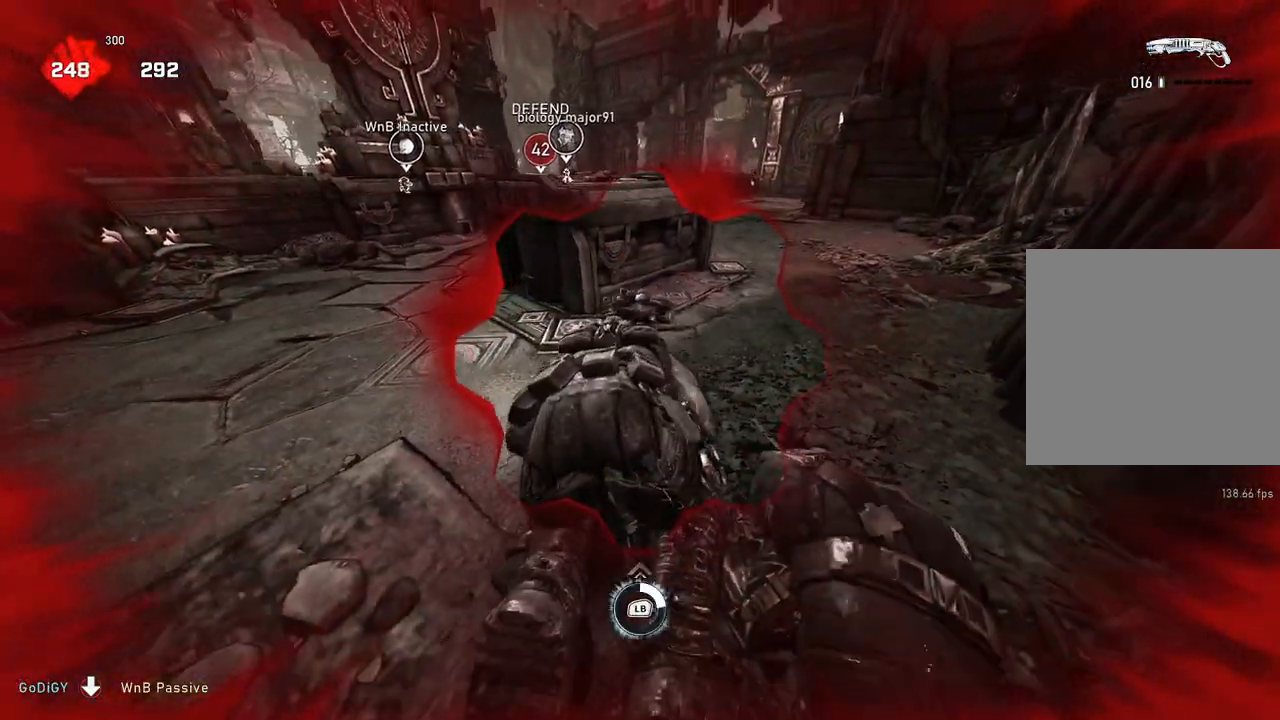
{"buttons": ["L1"], "left_stick": "down", "right_stick": "center", "events": []}
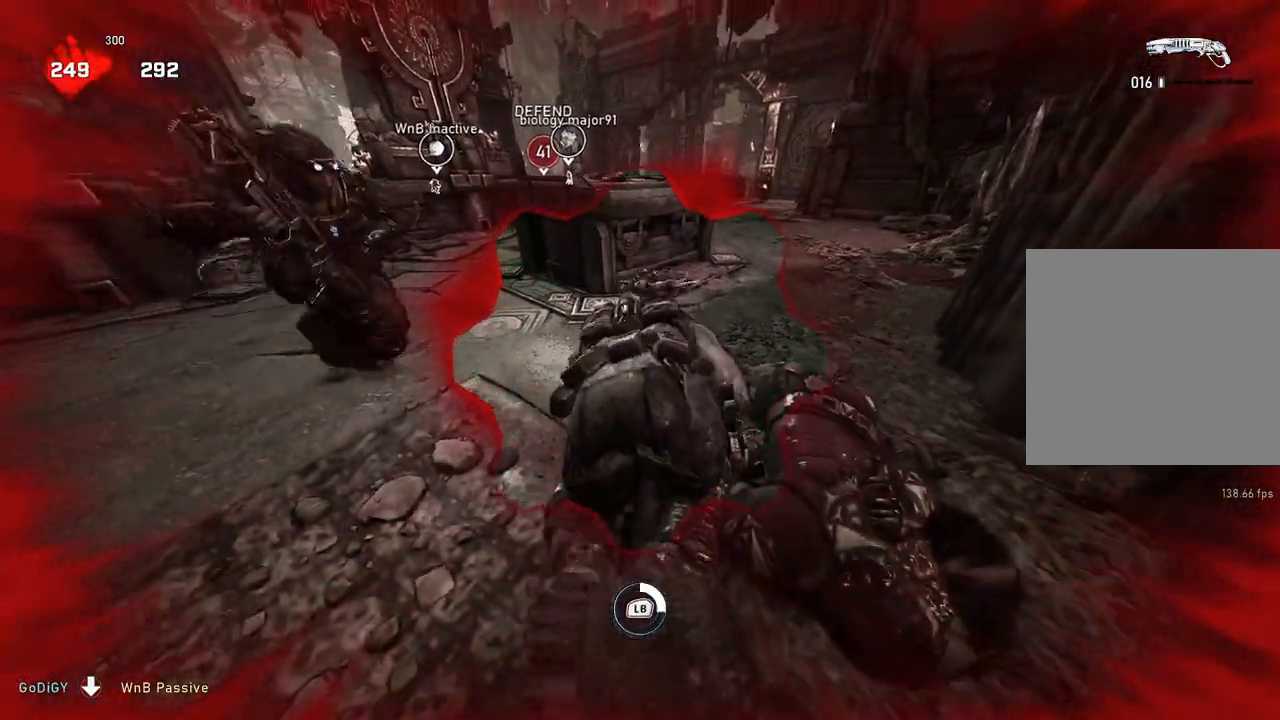
{"buttons": ["L1"], "left_stick": "down", "right_stick": "center", "events": []}
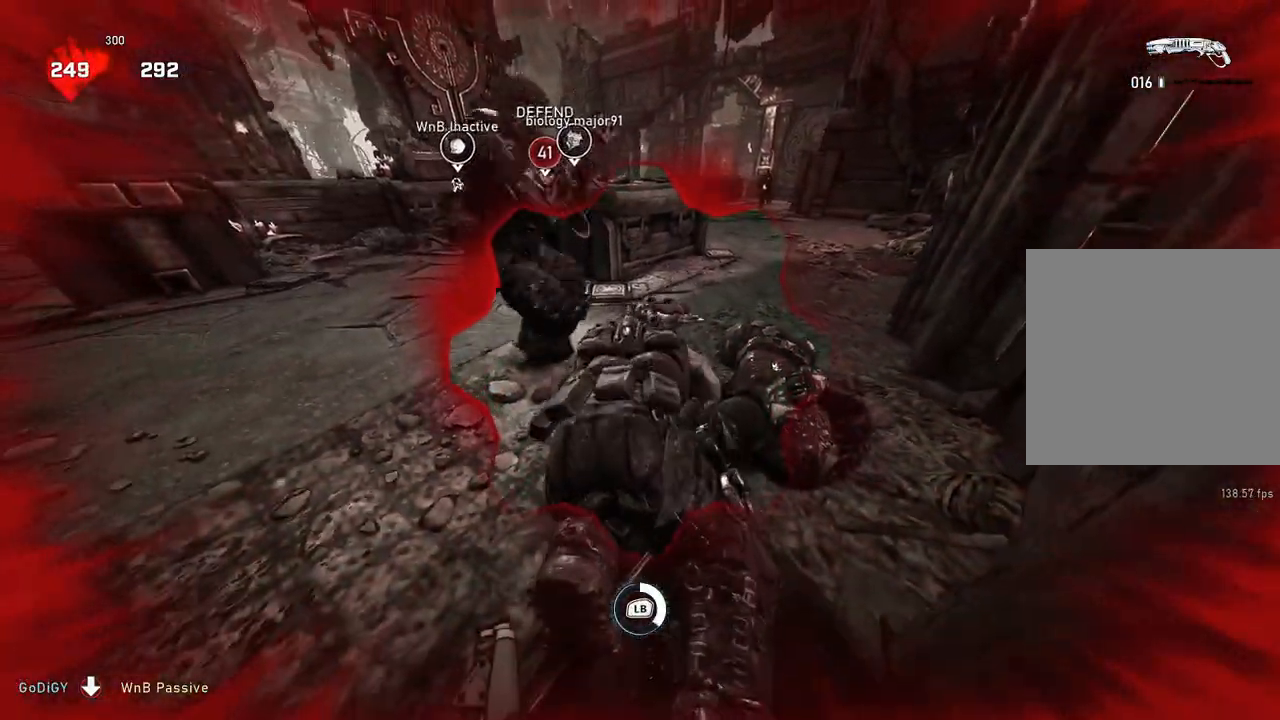
{"buttons": ["L1"], "left_stick": "down", "right_stick": "center", "events": []}
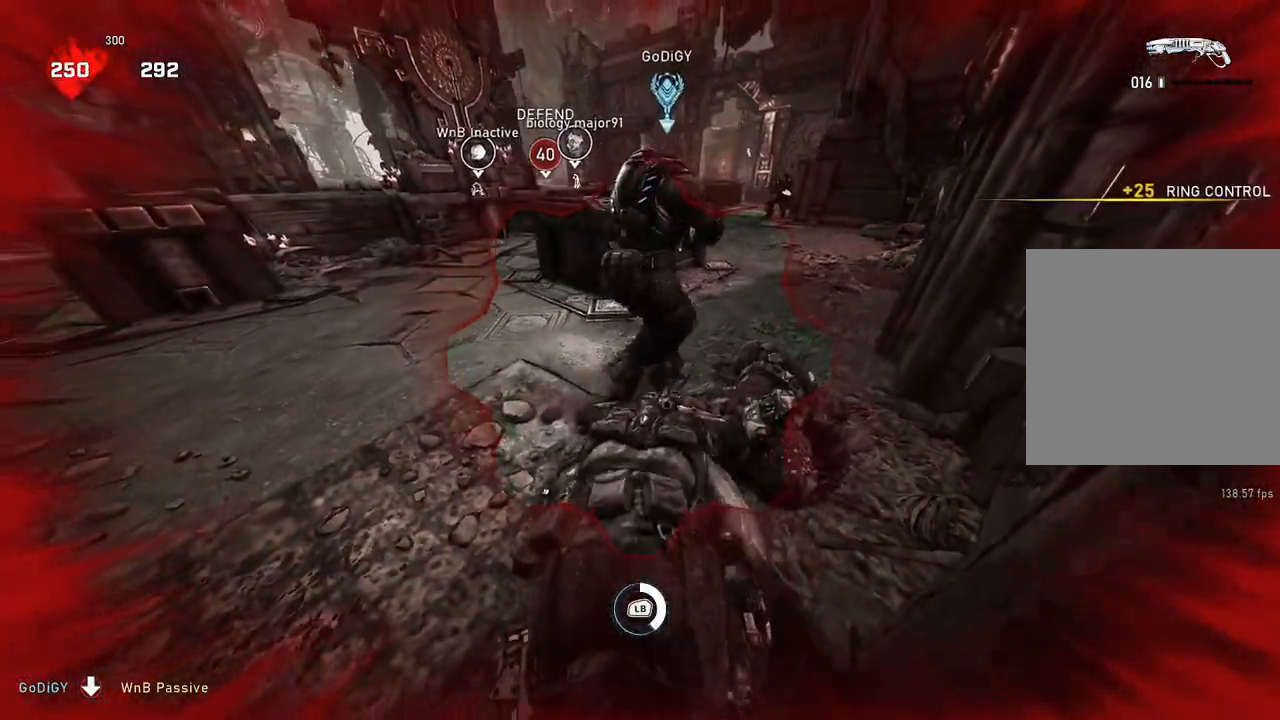
{"buttons": ["L1"], "left_stick": "down", "right_stick": "center", "events": []}
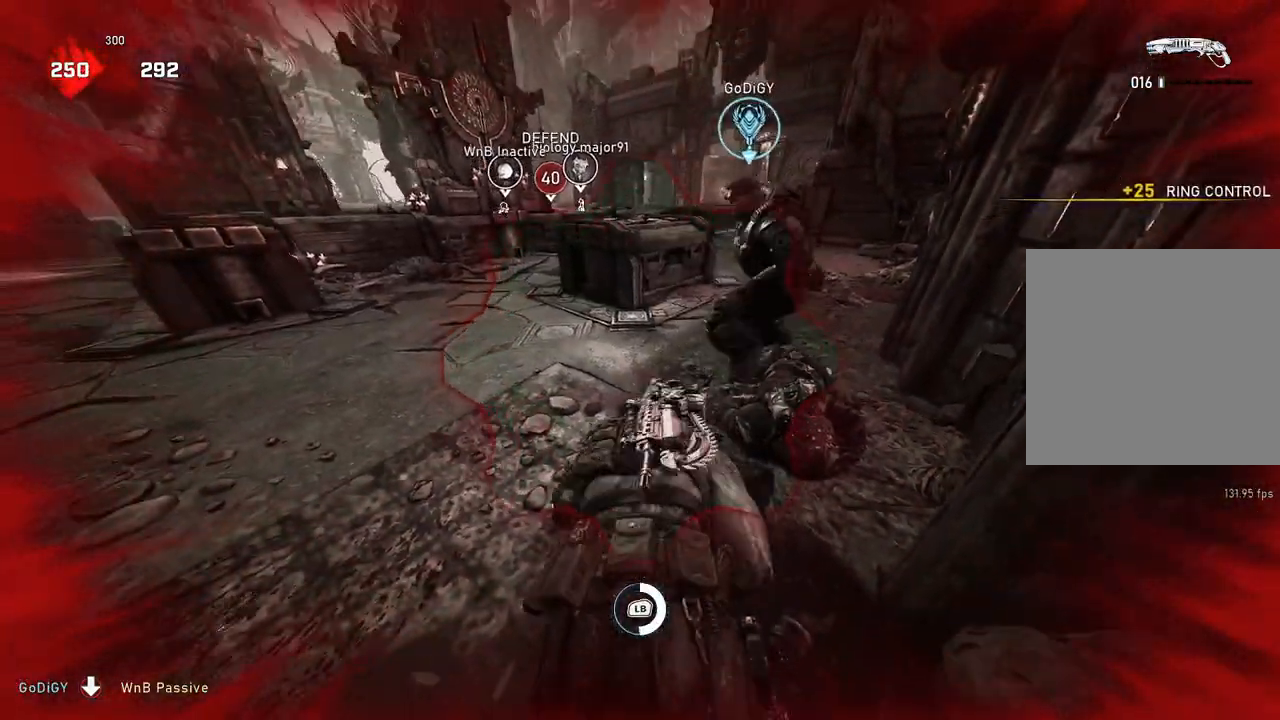
{"buttons": ["L1"], "left_stick": "down", "right_stick": "center", "events": []}
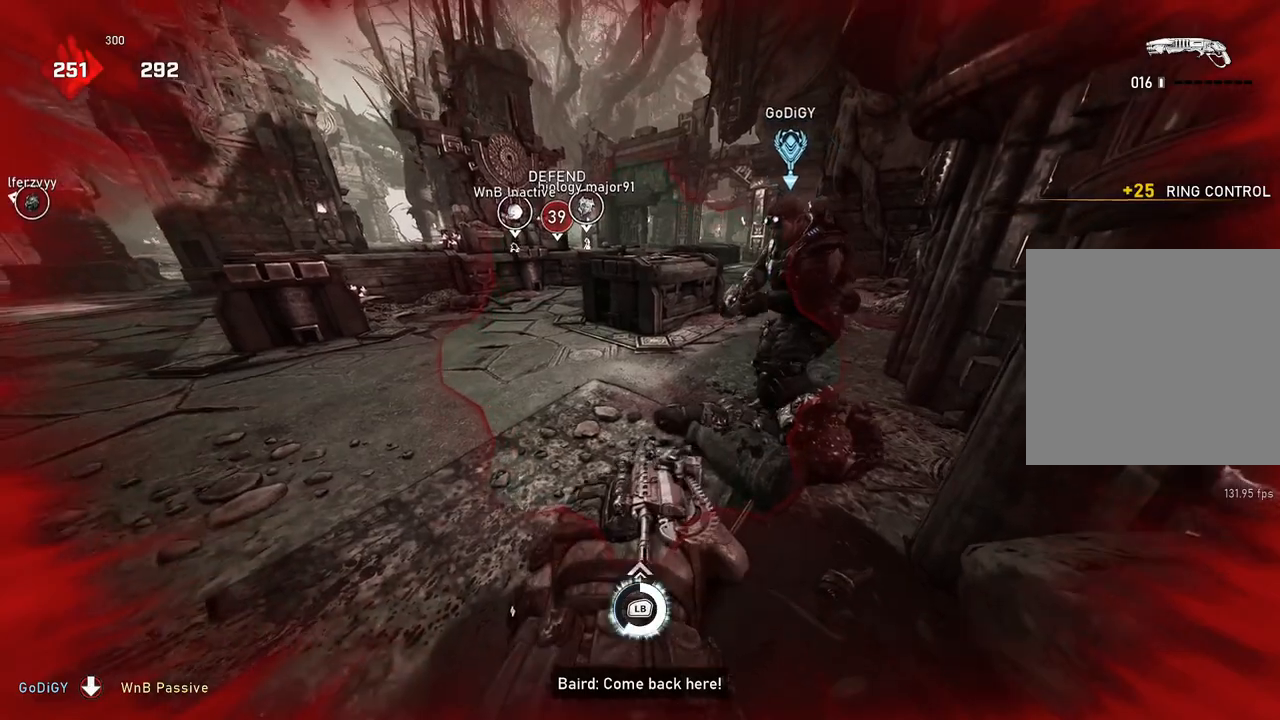
{"buttons": ["L1"], "left_stick": "down", "right_stick": "right", "events": [[300, "right_stick", "right"]]}
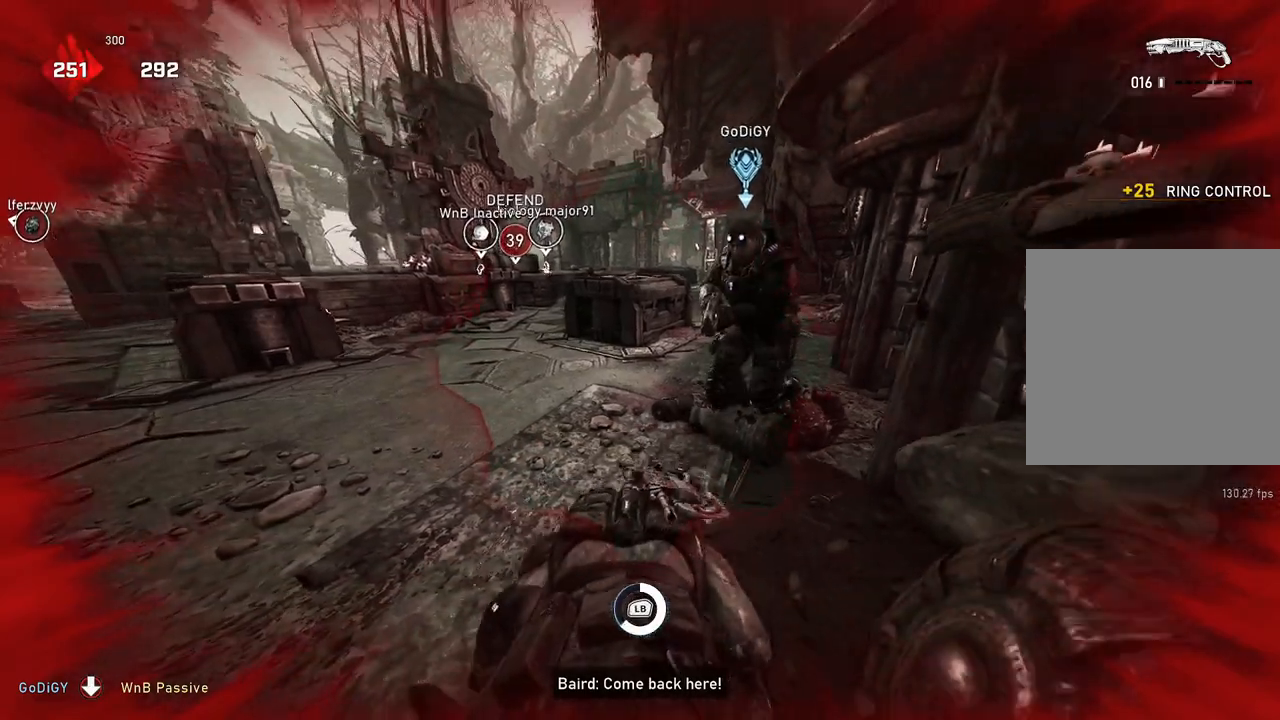
{"buttons": ["L1"], "left_stick": "down", "right_stick": "right", "events": []}
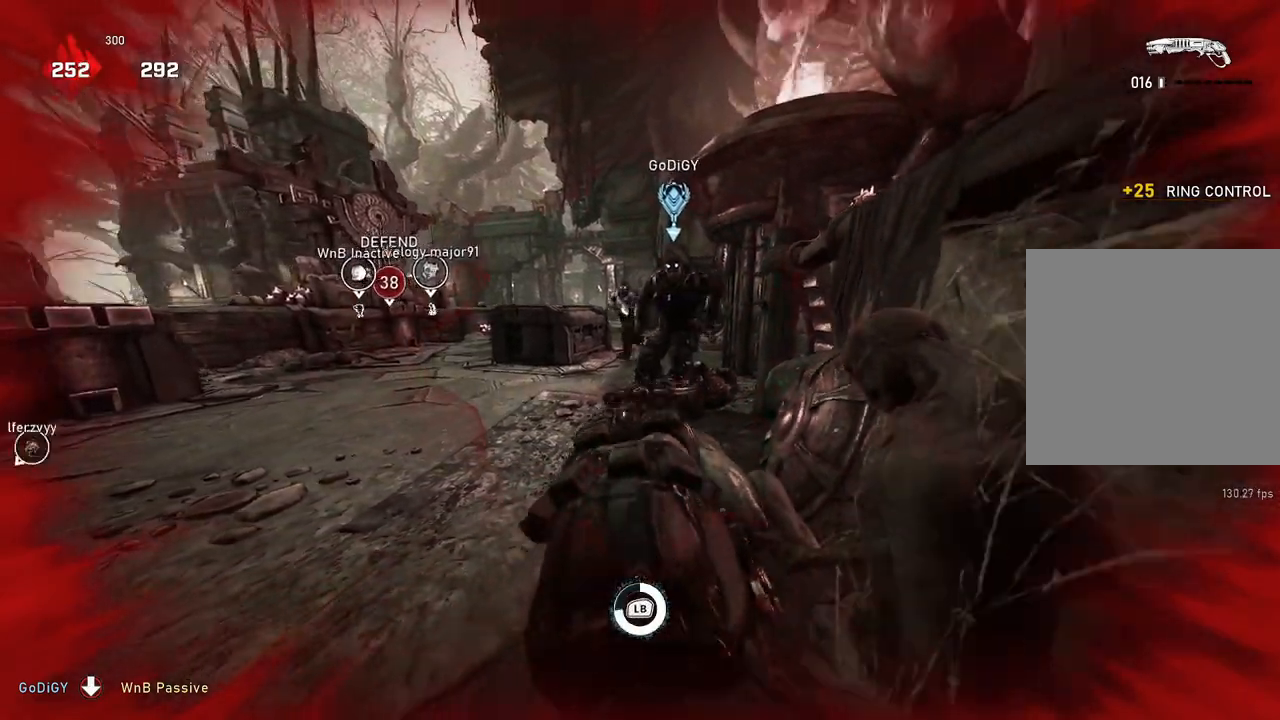
{"buttons": ["L1"], "left_stick": "center", "right_stick": "center", "events": [[167, "right_stick", "center"], [417, "left_stick", "center"]]}
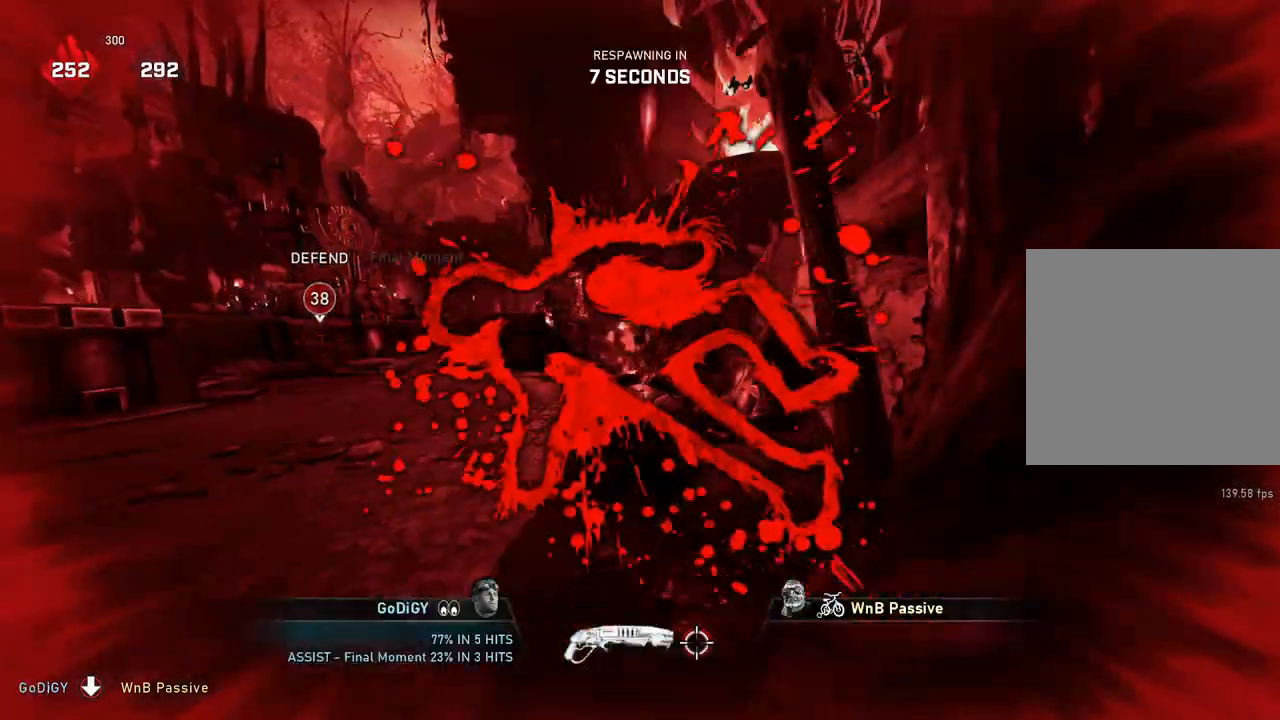
{"buttons": [], "left_stick": "center", "right_stick": "center", "events": [[183, "L1", "up"]]}